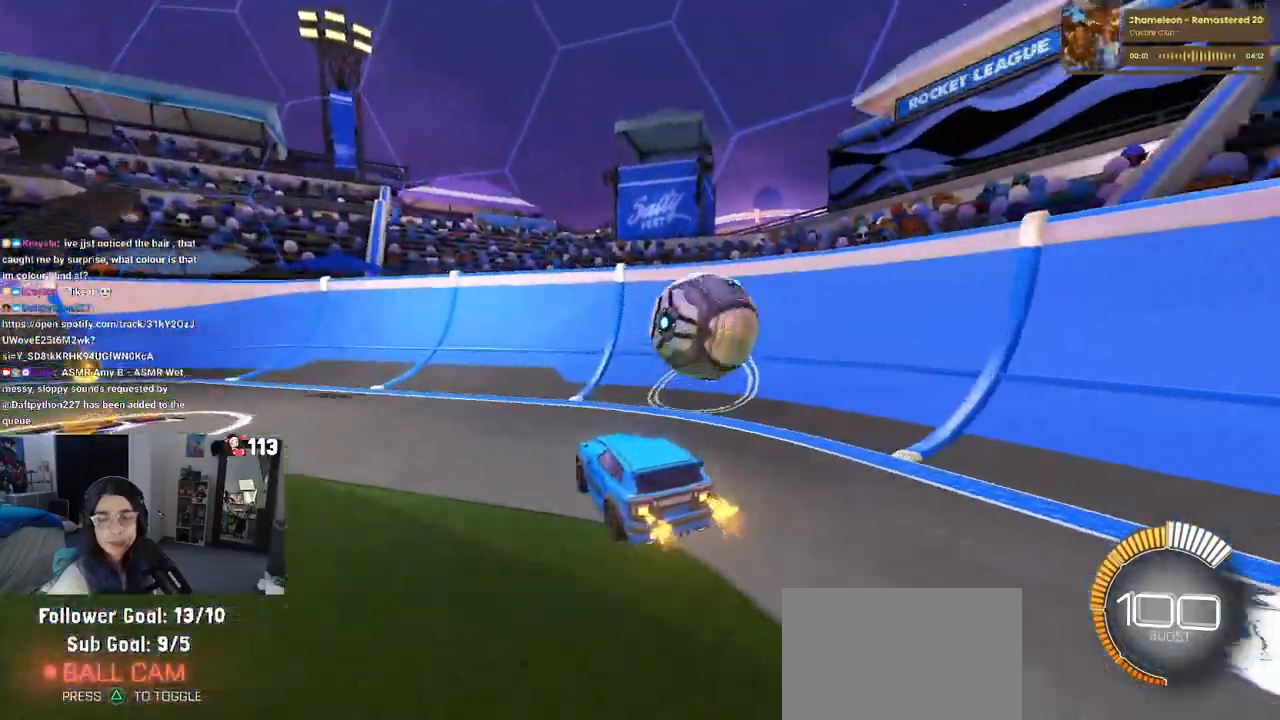
Gameplay with a controller (PlayStation layout); each line is a JSON object with the inputs held at the frame after it. "events" lists button and stick changes between this image and that frame as [ms after this image, input, new state], when the widget could be followed in between. Not read: R2 other_buttons.
{"buttons": [], "left_stick": "center", "right_stick": "center", "events": [[350, "left_stick", "center"]]}
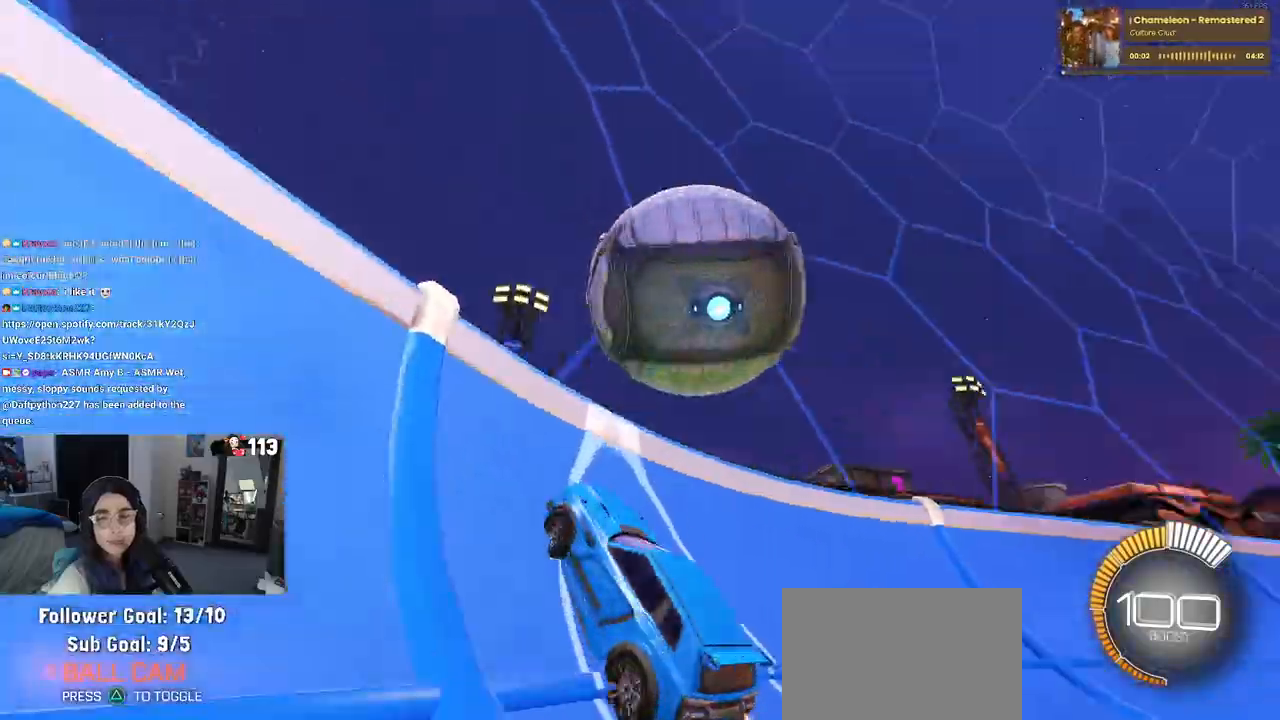
{"buttons": [], "left_stick": "left", "right_stick": "center", "events": [[33, "left_stick", "right"], [267, "left_stick", "center"], [467, "left_stick", "left"]]}
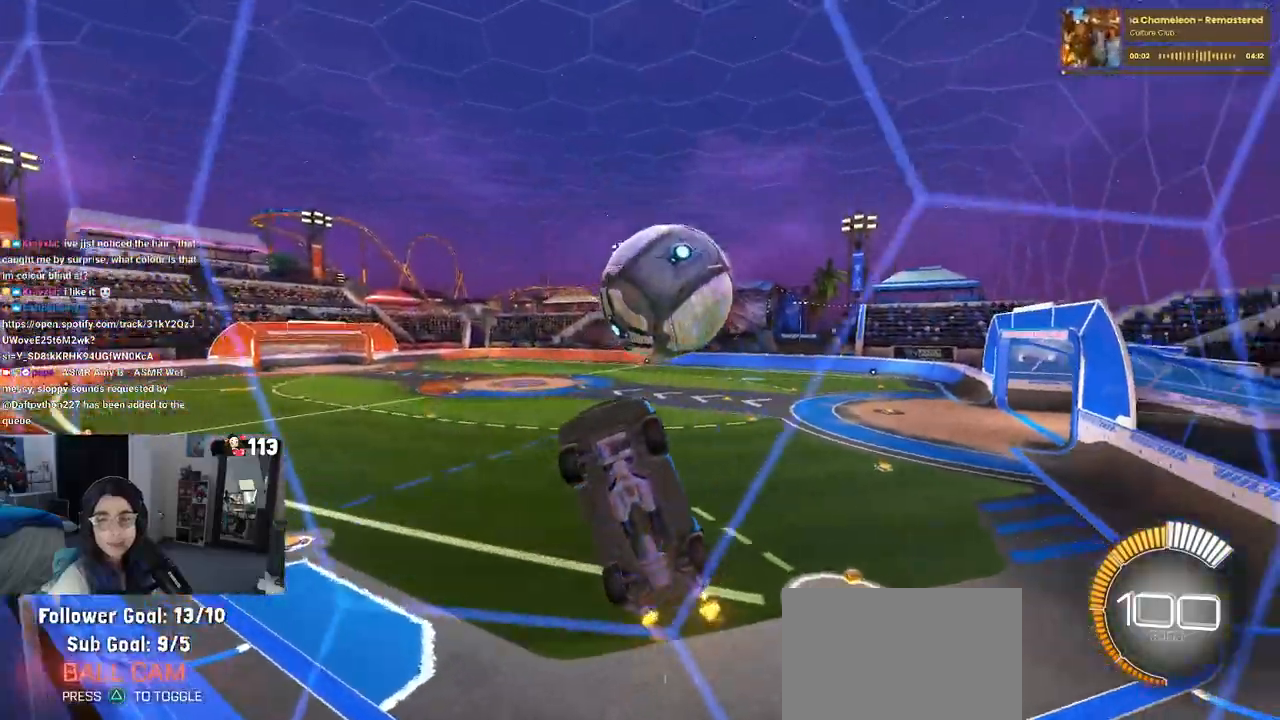
{"buttons": [], "left_stick": "left", "right_stick": "center", "events": [[117, "SQUARE", "down"], [250, "SQUARE", "up"]]}
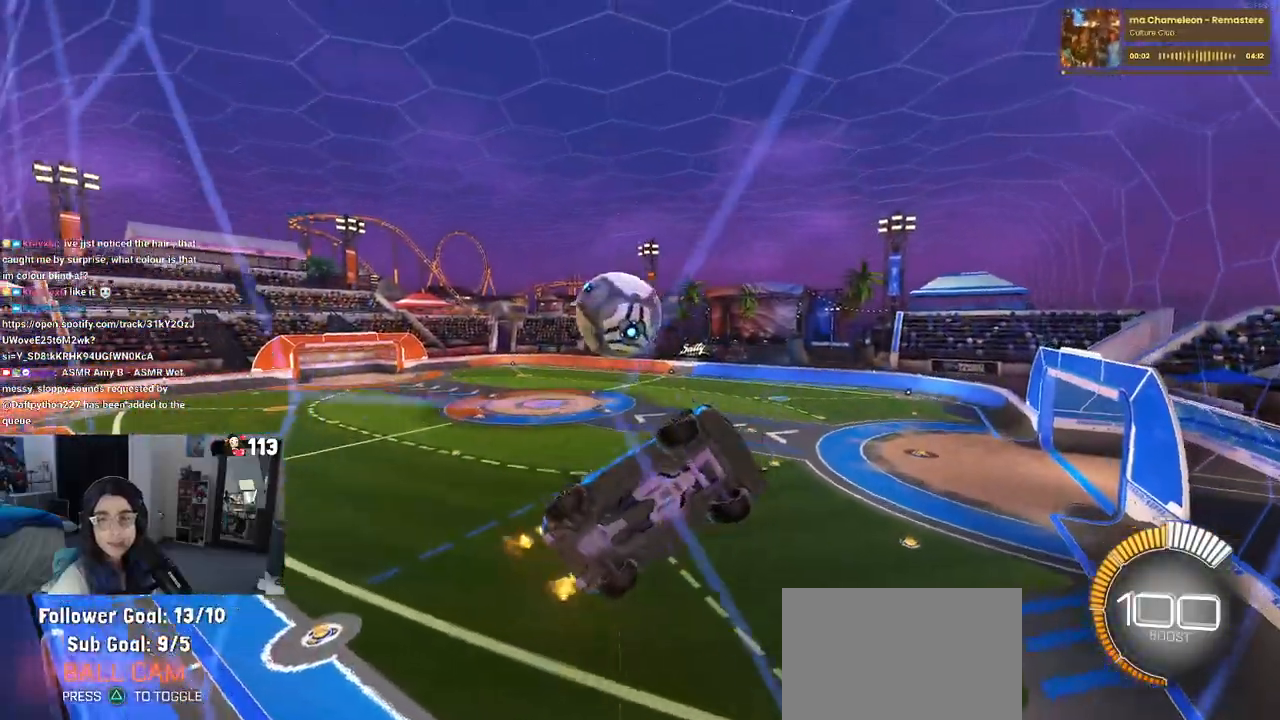
{"buttons": [], "left_stick": "left", "right_stick": "center", "events": []}
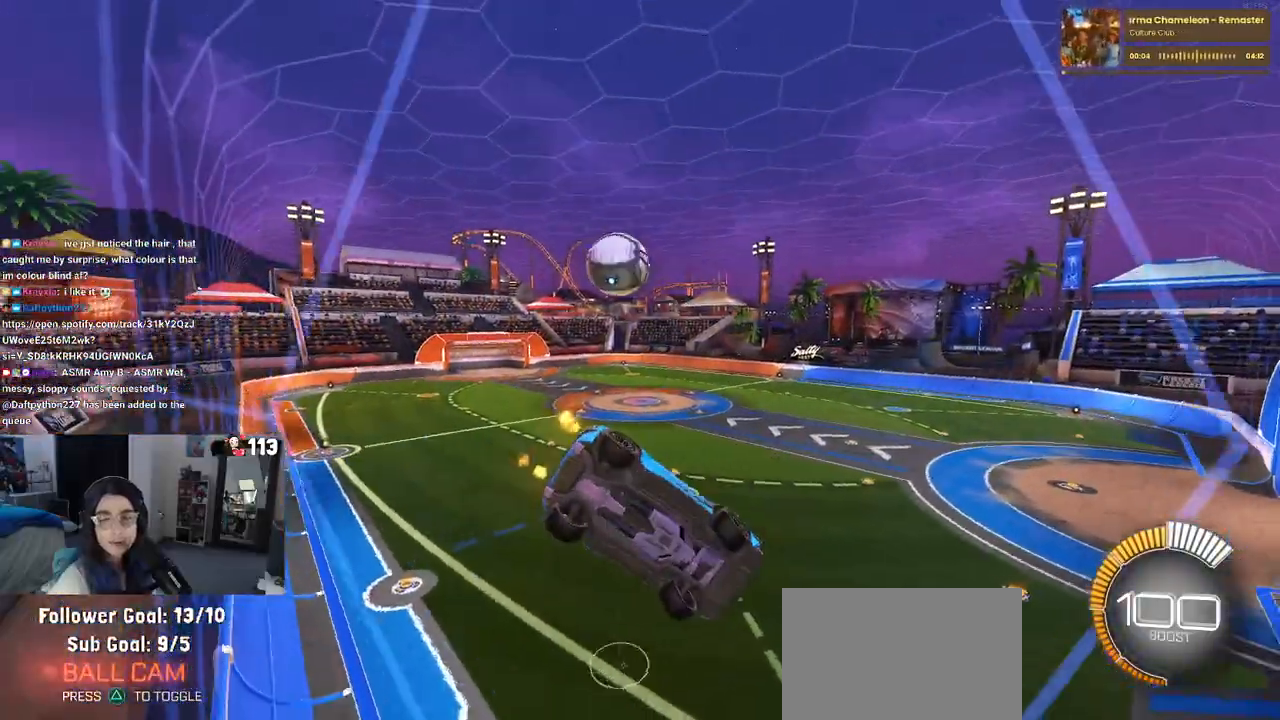
{"buttons": [], "left_stick": "center", "right_stick": "center", "events": [[367, "left_stick", "center"]]}
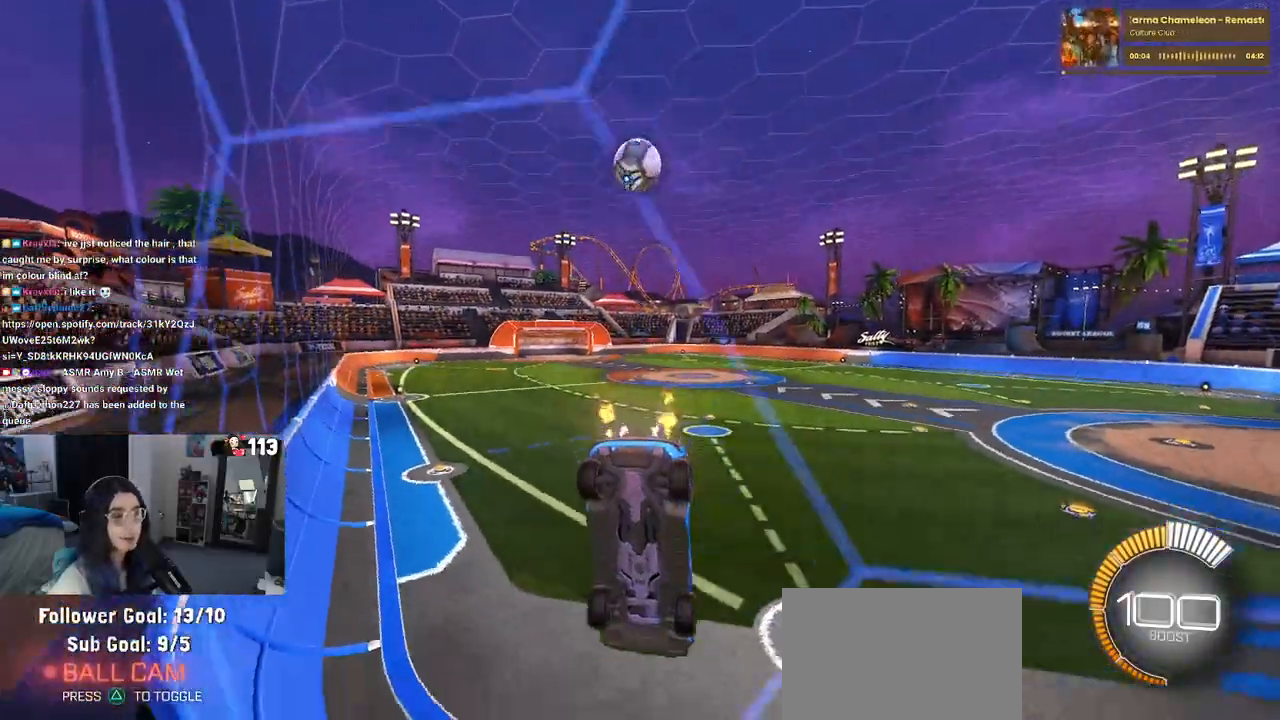
{"buttons": [], "left_stick": "right", "right_stick": "center", "events": [[367, "left_stick", "right"]]}
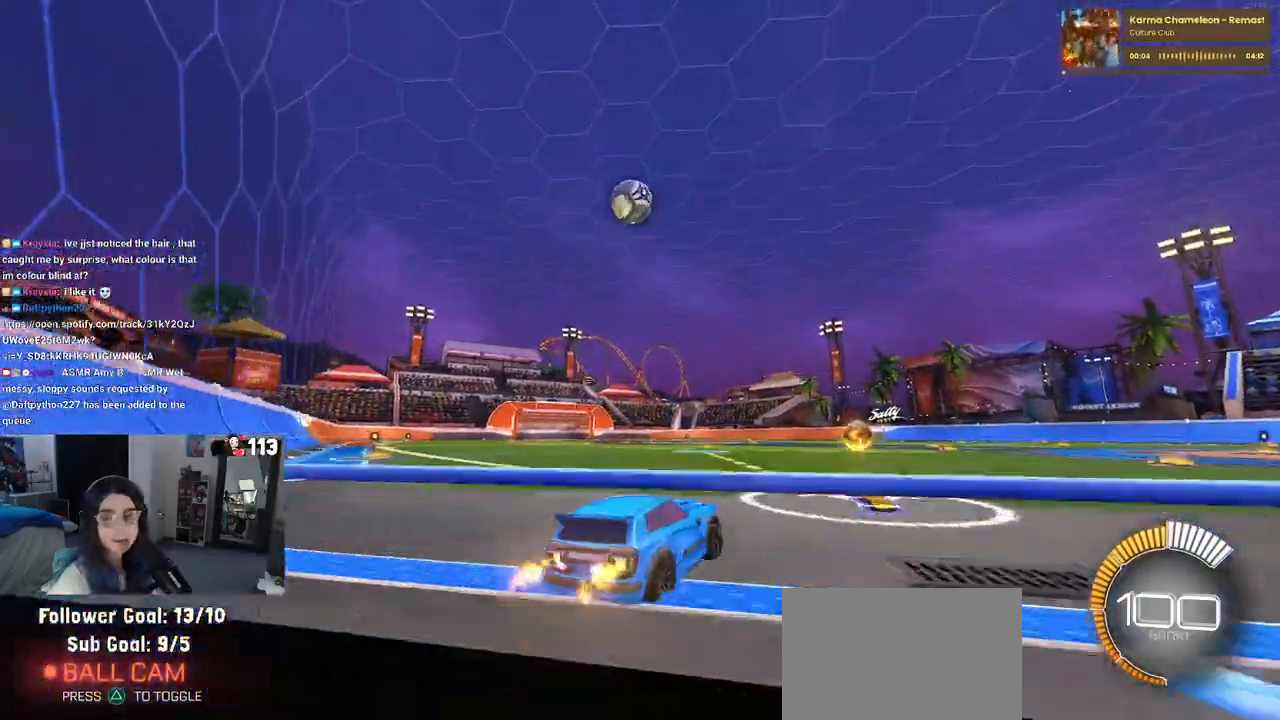
{"buttons": [], "left_stick": "center", "right_stick": "center", "events": [[83, "left_stick", "center"], [150, "left_stick", "left"], [350, "left_stick", "center"]]}
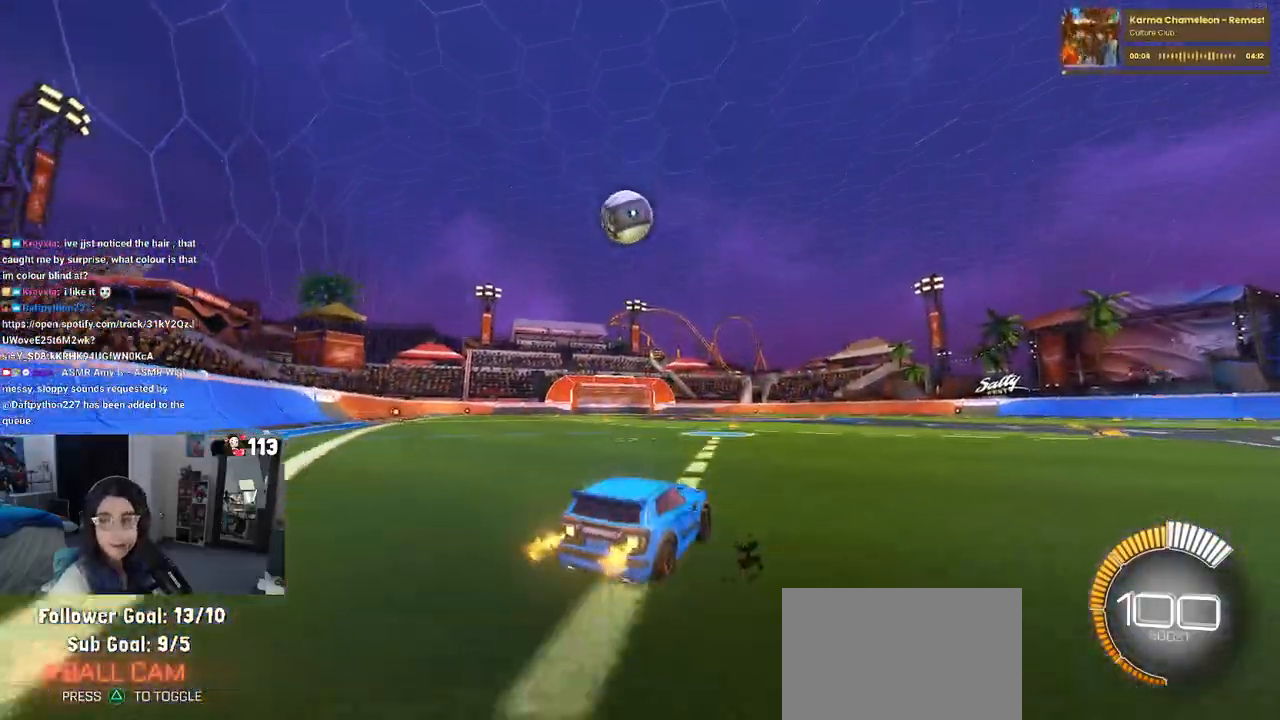
{"buttons": [], "left_stick": "right", "right_stick": "center", "events": [[50, "left_stick", "left"], [167, "left_stick", "up-left"], [283, "left_stick", "center"], [433, "left_stick", "right"]]}
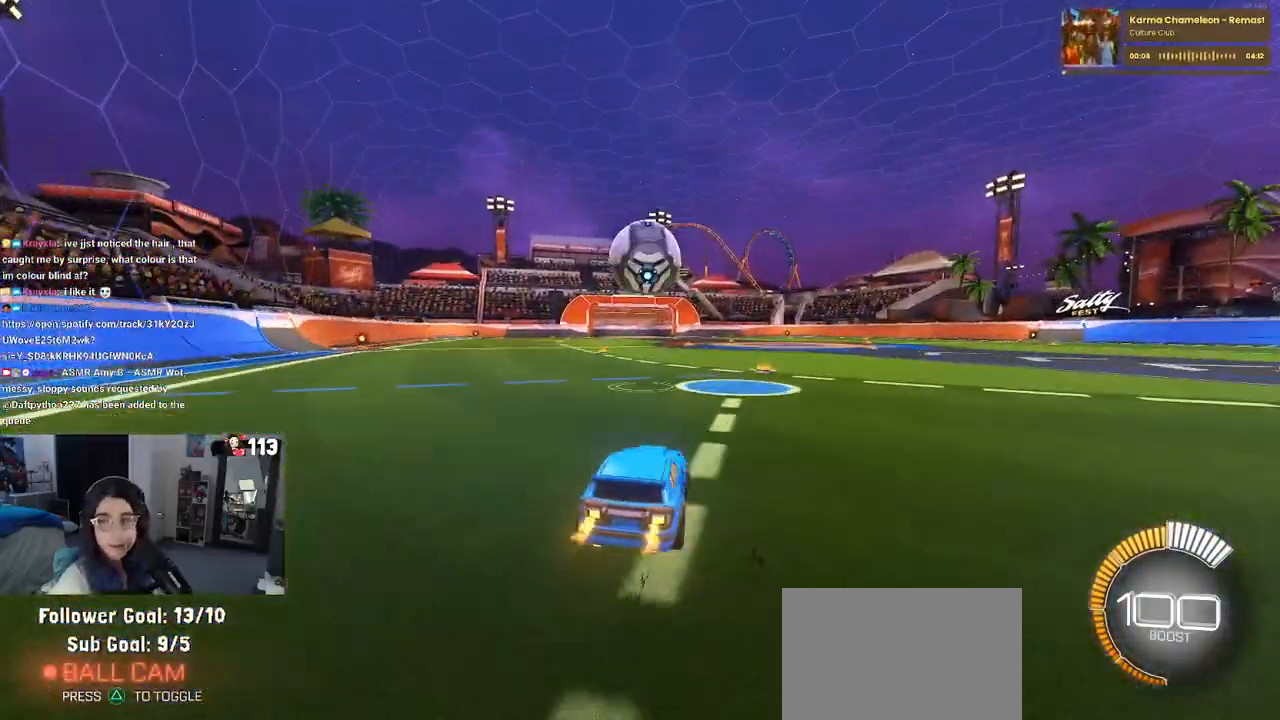
{"buttons": ["L1", "R1"], "left_stick": "down-right", "right_stick": "center", "events": [[67, "left_stick", "down-right"], [100, "CROSS", "down"], [267, "R1", "down"], [300, "CROSS", "up"], [300, "L1", "down"]]}
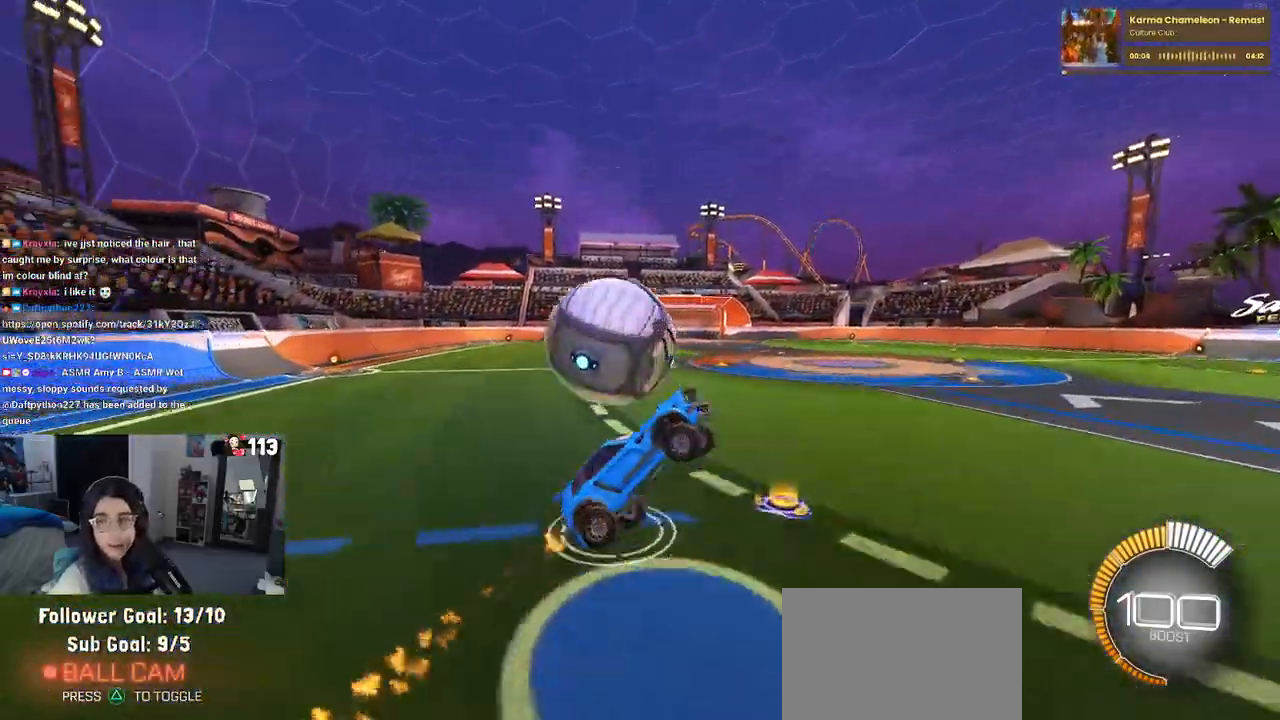
{"buttons": [], "left_stick": "up", "right_stick": "center", "events": [[67, "R1", "up"], [283, "left_stick", "up-right"], [367, "left_stick", "up"], [500, "L1", "up"]]}
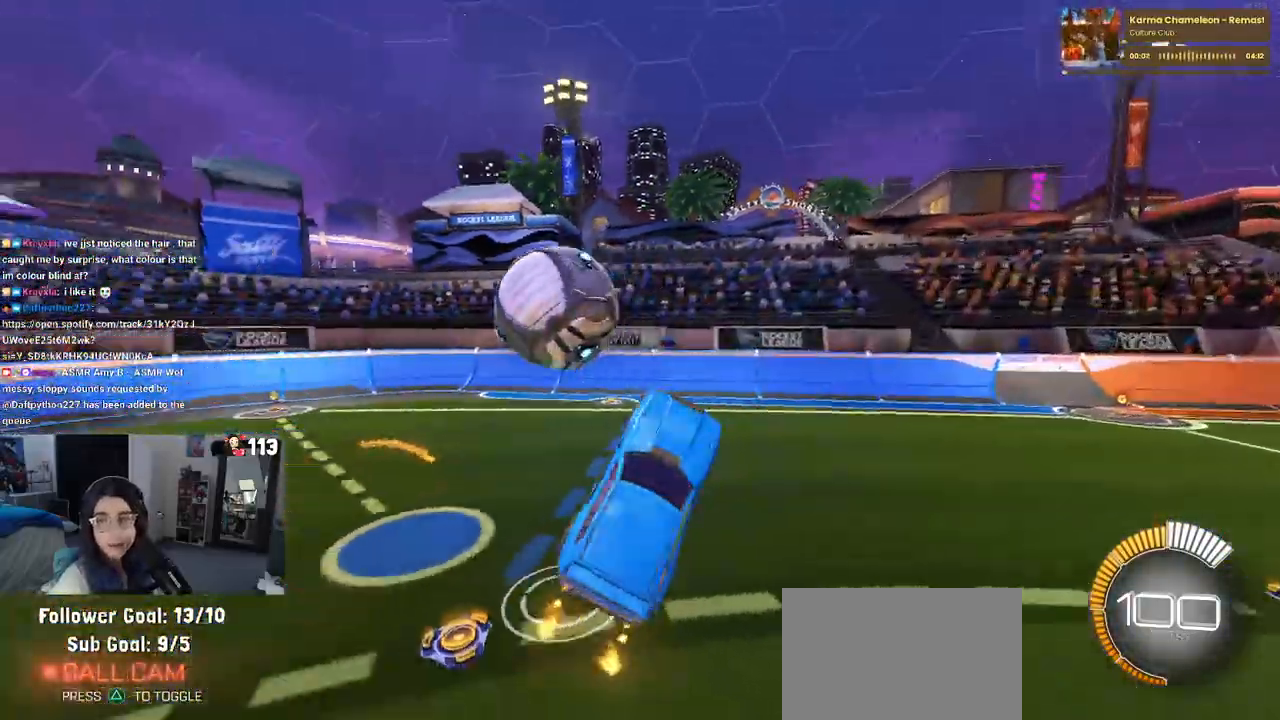
{"buttons": [], "left_stick": "down-right", "right_stick": "center", "events": [[33, "left_stick", "up-left"], [50, "CROSS", "down"], [167, "CROSS", "up"], [183, "left_stick", "down"], [283, "left_stick", "down-right"]]}
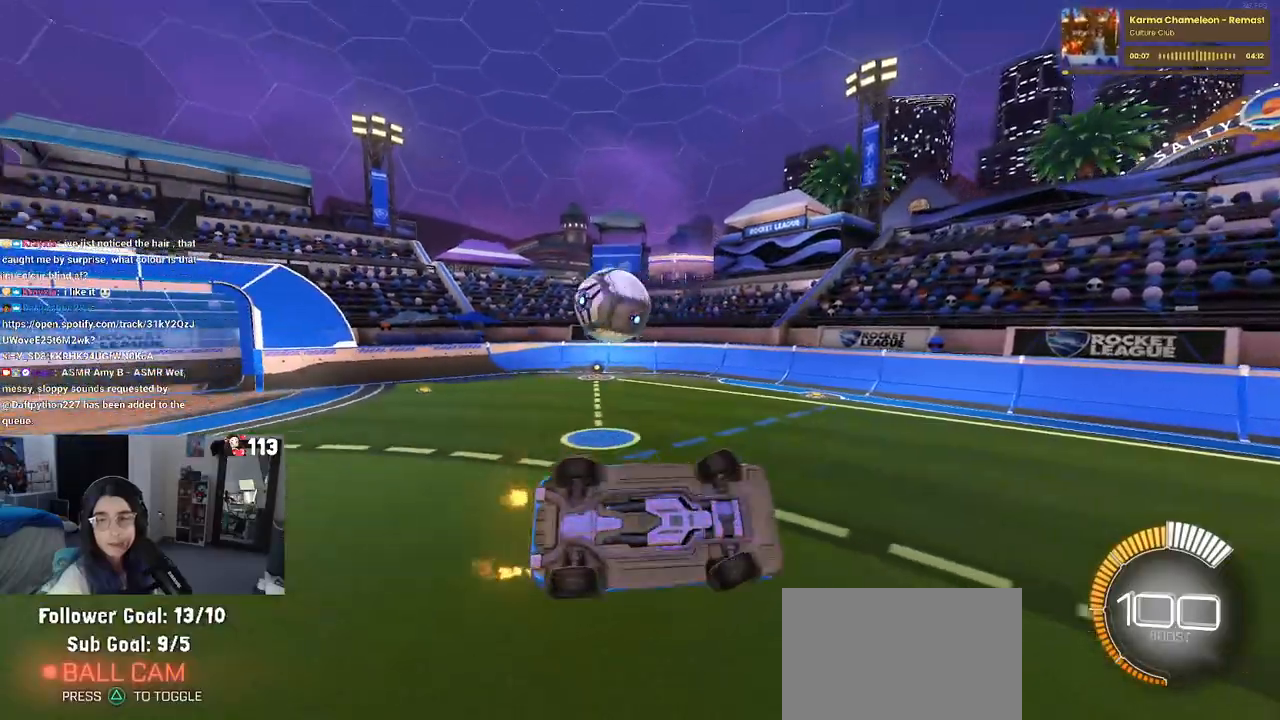
{"buttons": ["SQUARE"], "left_stick": "up-left", "right_stick": "center", "events": [[167, "left_stick", "right"], [317, "left_stick", "up-right"], [483, "SQUARE", "down"], [483, "left_stick", "up-left"]]}
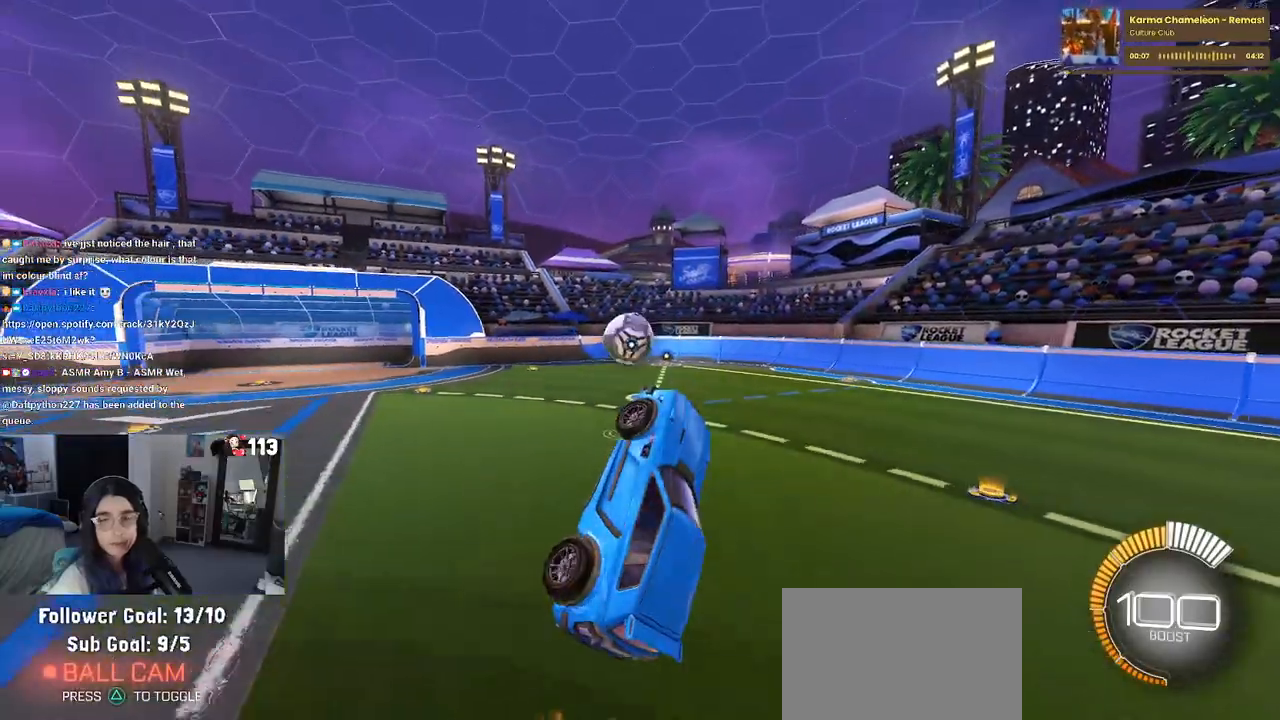
{"buttons": [], "left_stick": "left", "right_stick": "center", "events": [[133, "left_stick", "left"], [267, "SQUARE", "up"]]}
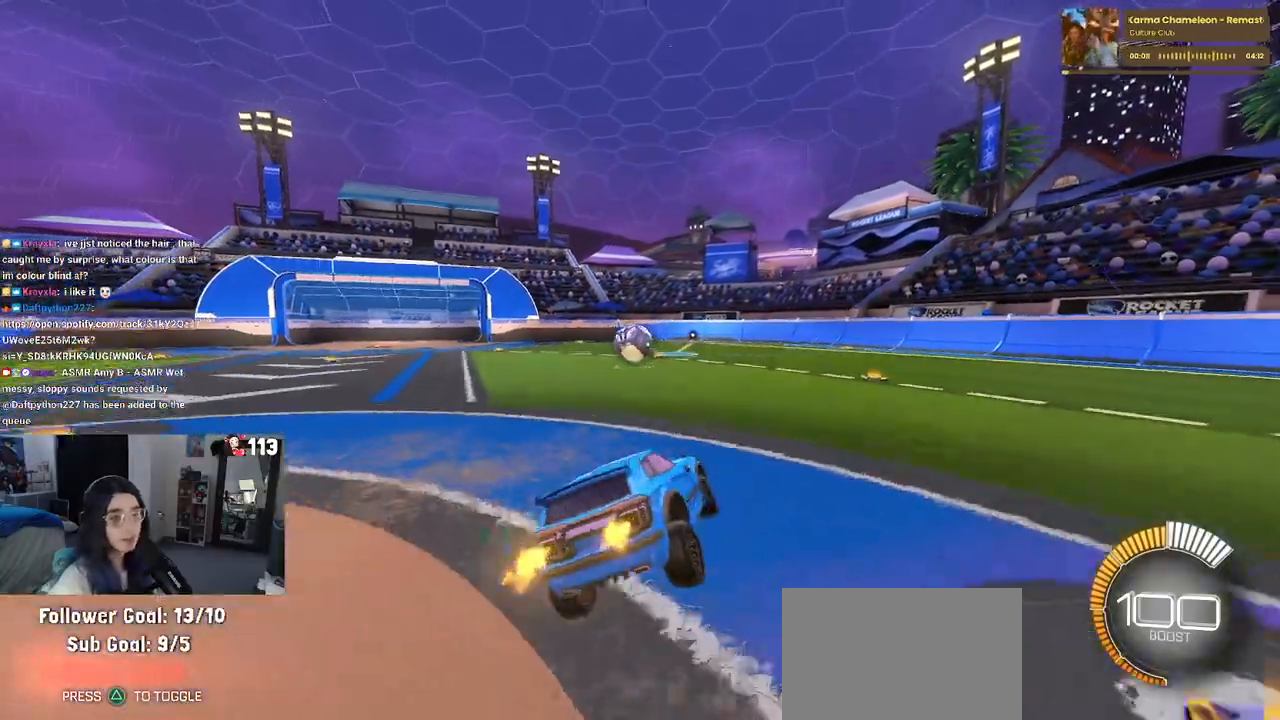
{"buttons": [], "left_stick": "left", "right_stick": "center", "events": [[150, "left_stick", "center"], [467, "left_stick", "left"]]}
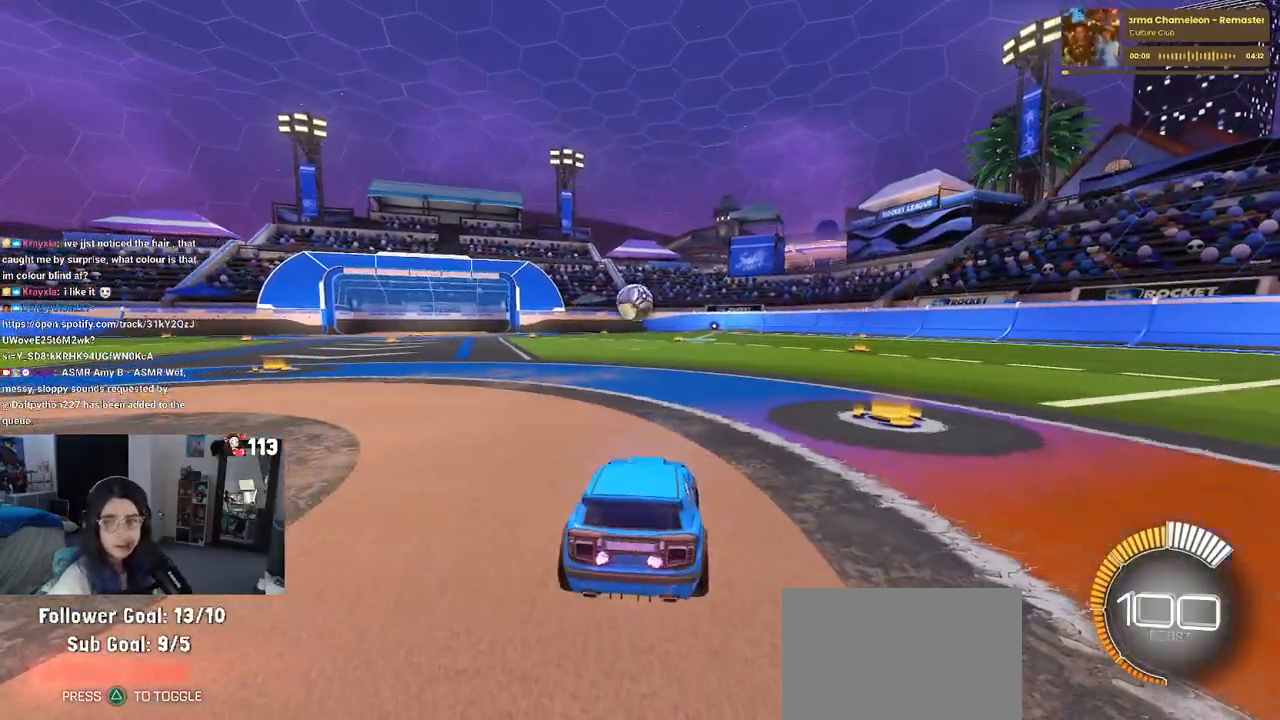
{"buttons": [], "left_stick": "center", "right_stick": "center", "events": [[450, "left_stick", "center"]]}
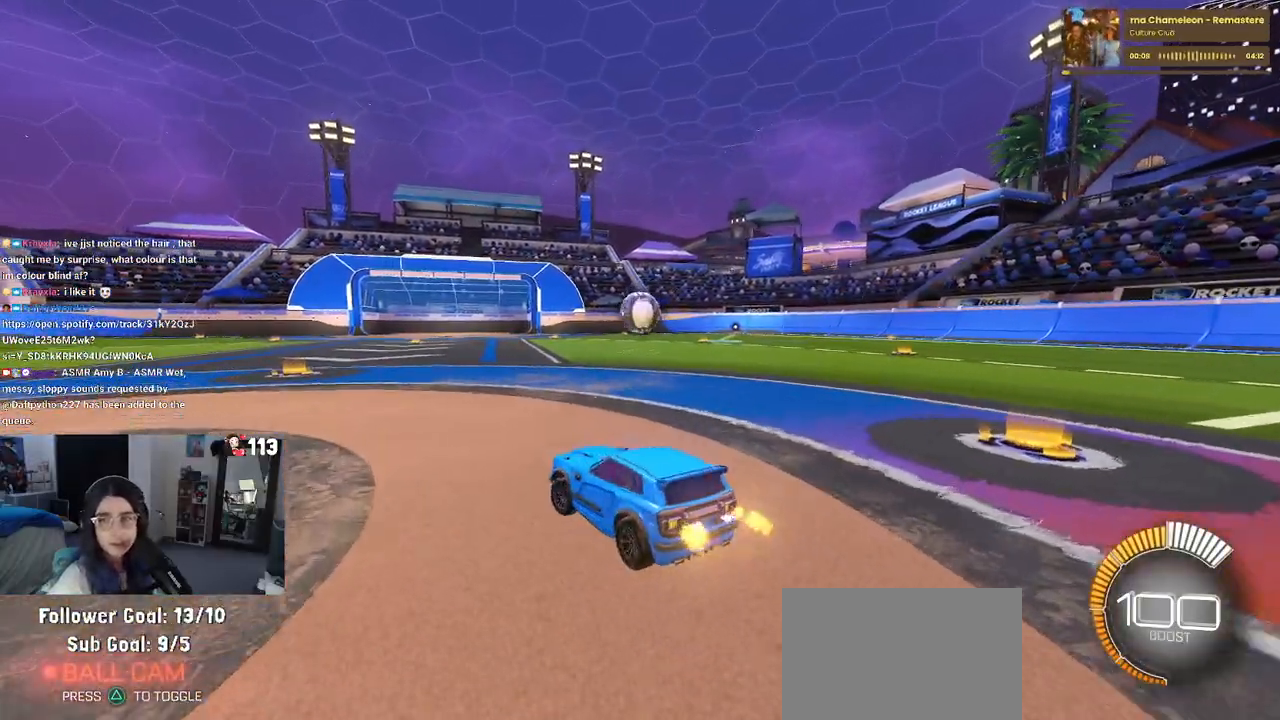
{"buttons": [], "left_stick": "center", "right_stick": "center", "events": [[33, "left_stick", "right"], [183, "left_stick", "center"]]}
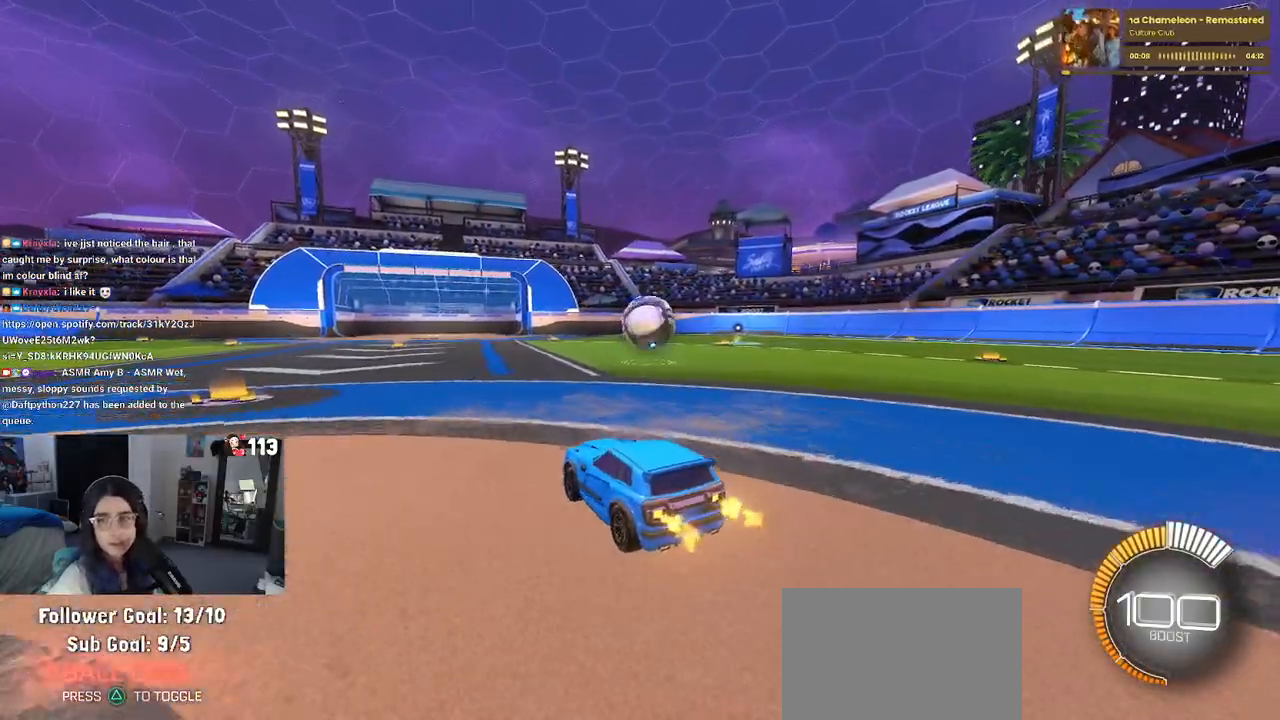
{"buttons": [], "left_stick": "center", "right_stick": "center", "events": [[100, "left_stick", "right"], [333, "left_stick", "center"]]}
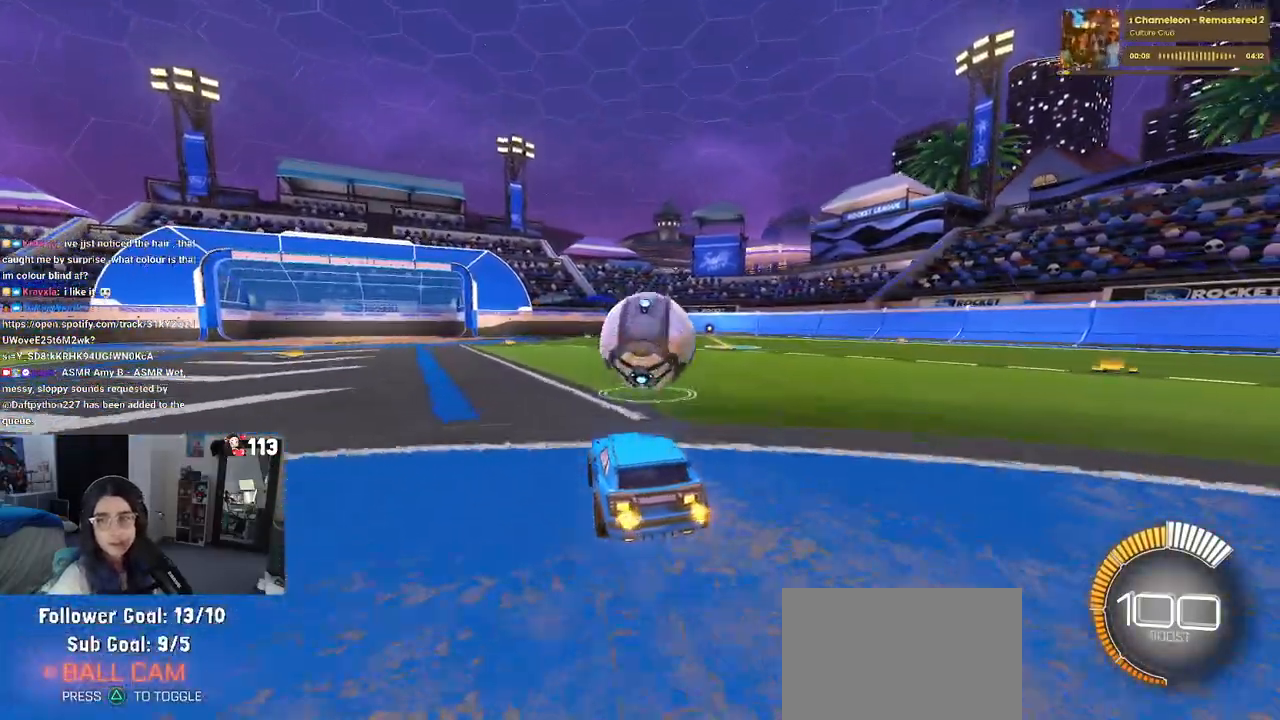
{"buttons": [], "left_stick": "left", "right_stick": "center", "events": [[83, "left_stick", "right"], [267, "left_stick", "center"], [383, "left_stick", "left"]]}
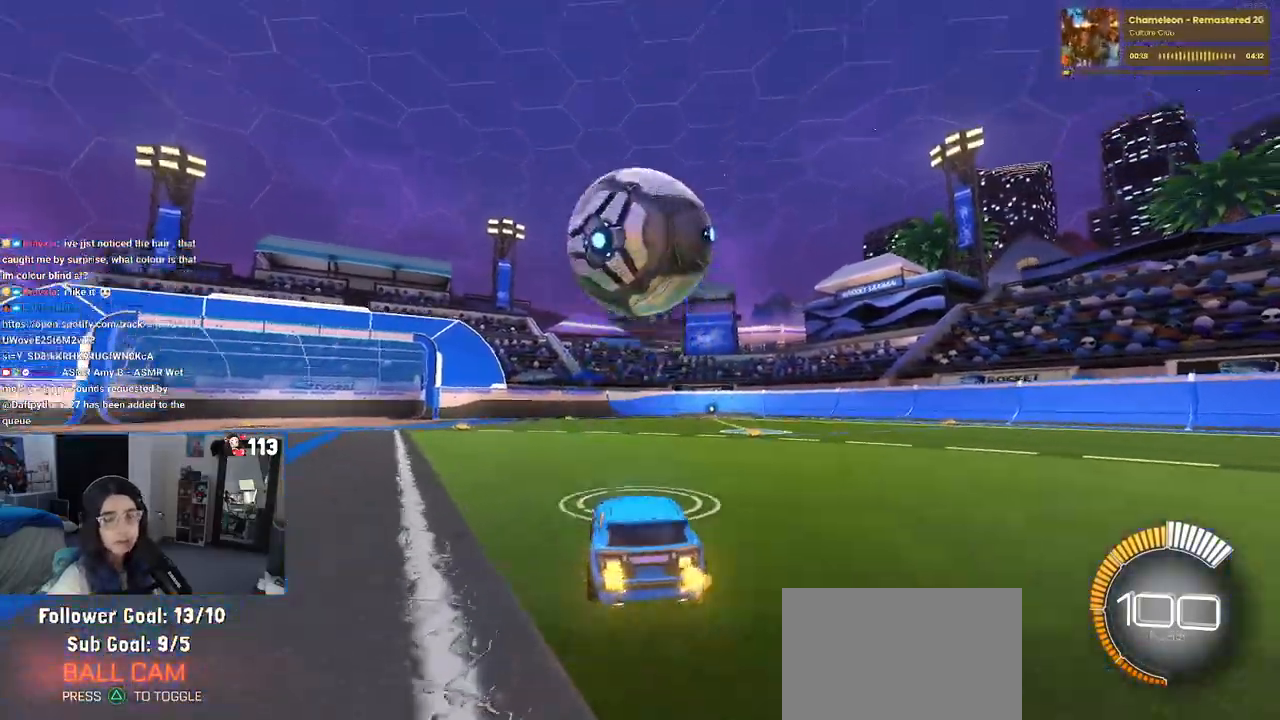
{"buttons": ["R1"], "left_stick": "center", "right_stick": "center", "events": [[17, "left_stick", "center"], [267, "left_stick", "down-right"], [300, "R1", "down"], [317, "CROSS", "down"], [417, "left_stick", "center"], [467, "CROSS", "up"]]}
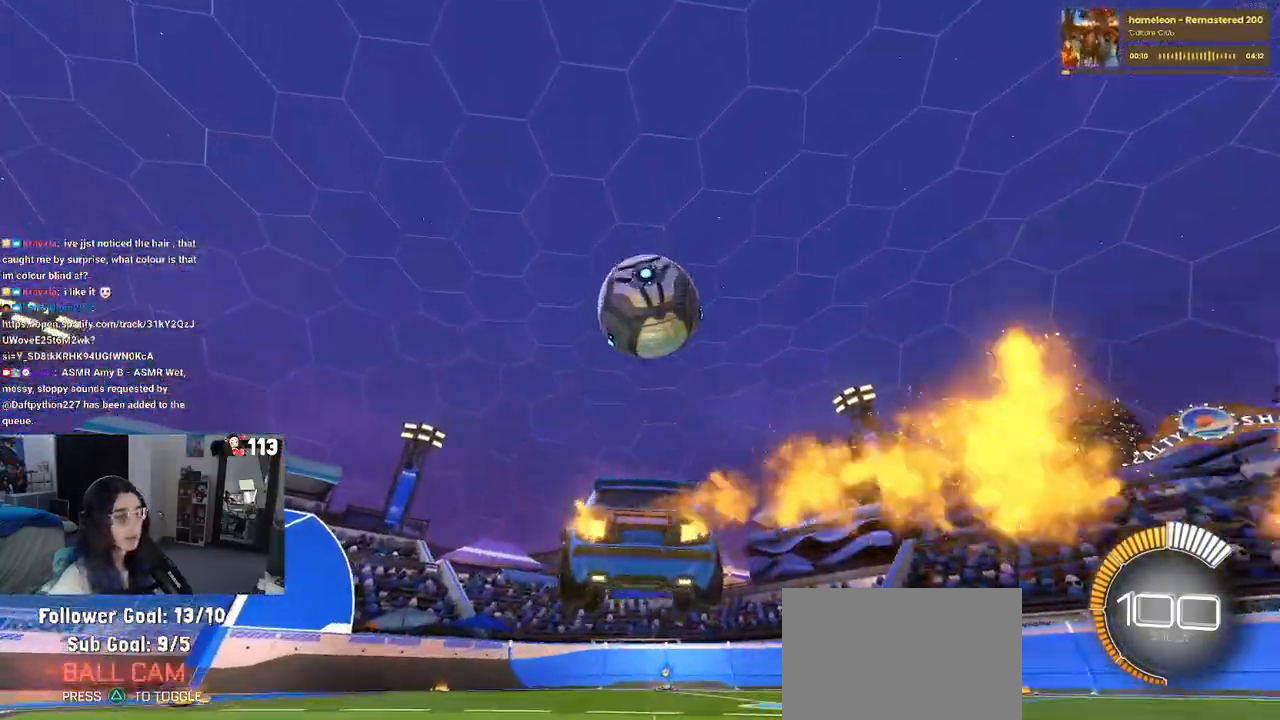
{"buttons": [], "left_stick": "down-right", "right_stick": "center", "events": [[33, "left_stick", "down-right"], [50, "CROSS", "down"], [183, "CROSS", "up"], [217, "L1", "down"], [383, "R1", "up"], [483, "L1", "up"]]}
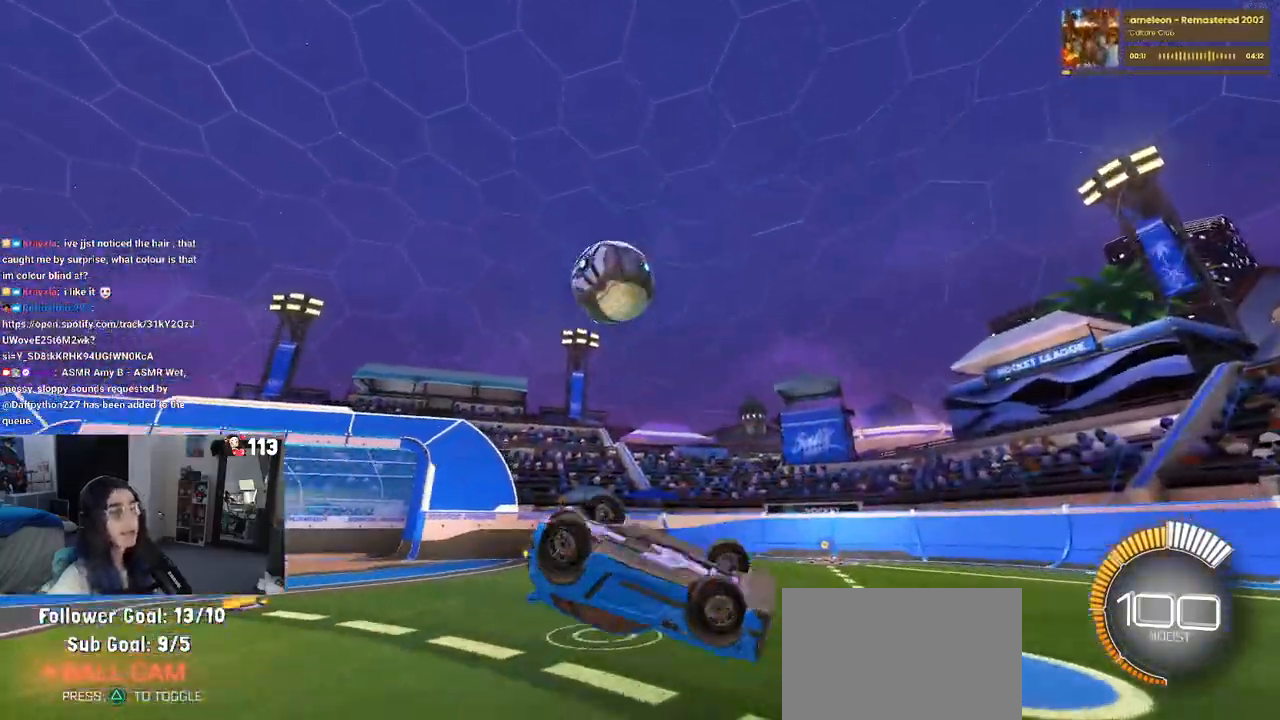
{"buttons": [], "left_stick": "center", "right_stick": "center", "events": [[150, "left_stick", "center"]]}
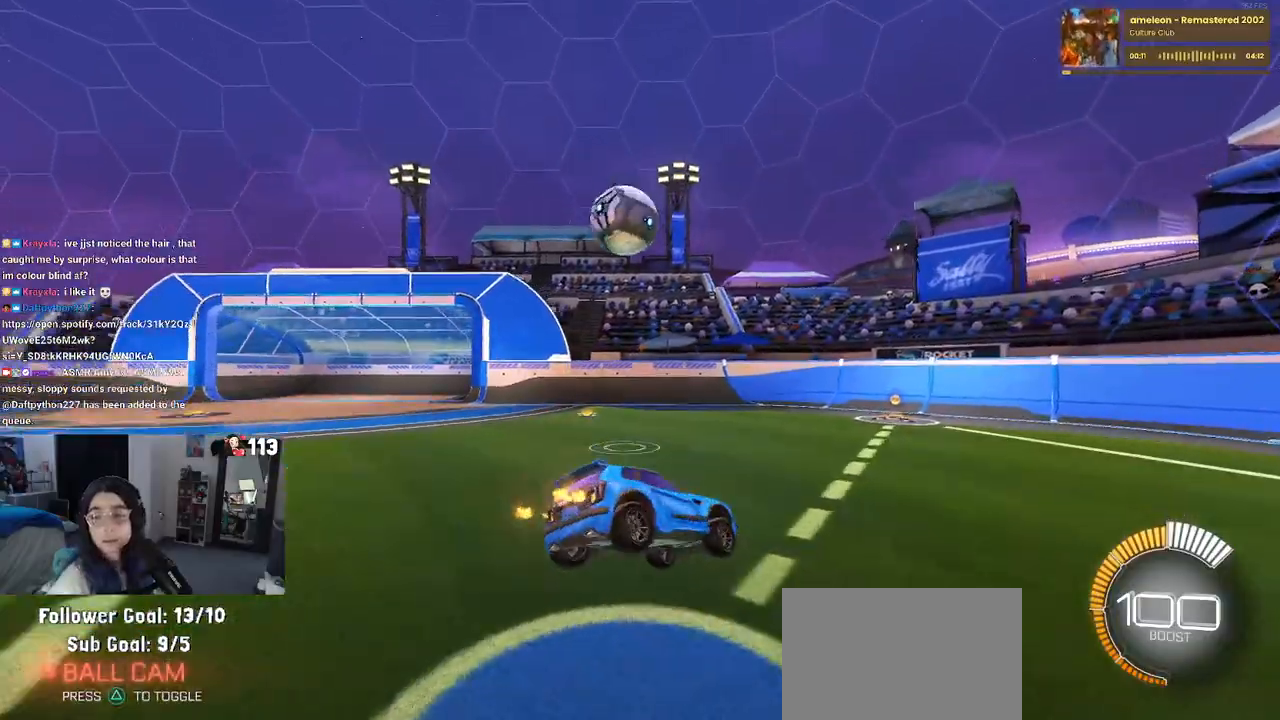
{"buttons": [], "left_stick": "center", "right_stick": "center", "events": []}
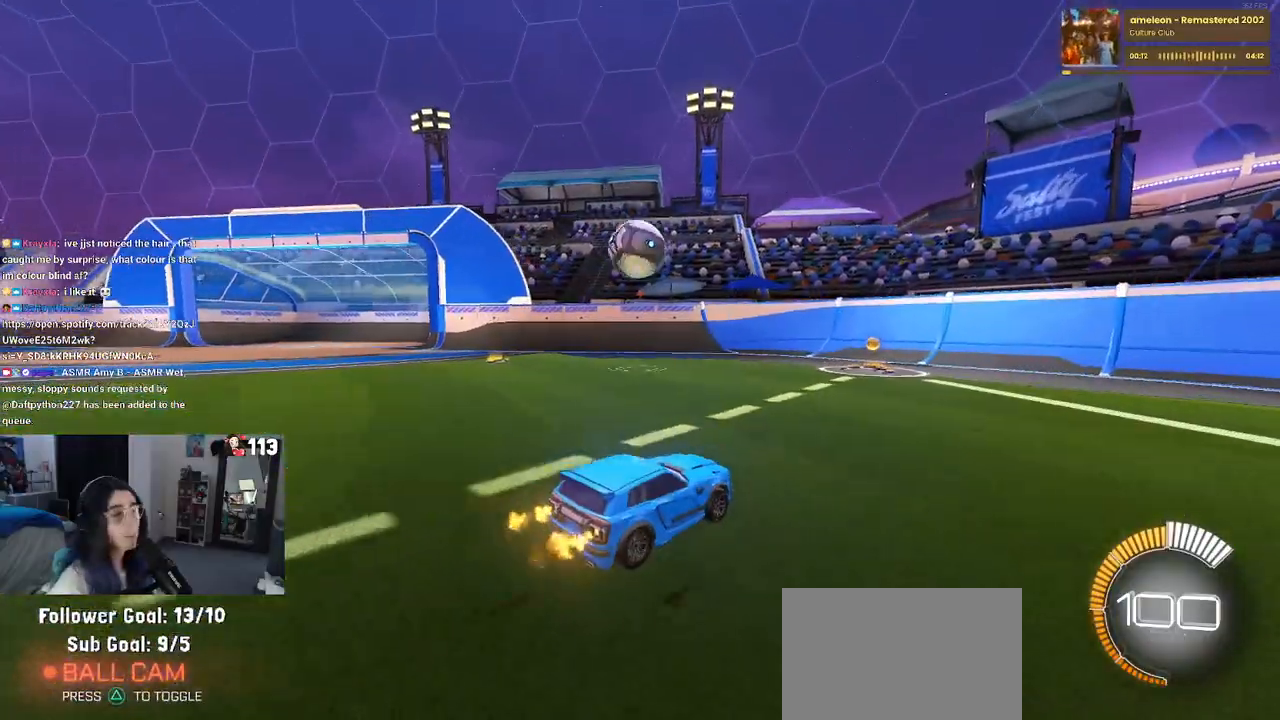
{"buttons": [], "left_stick": "left", "right_stick": "center", "events": [[350, "left_stick", "left"]]}
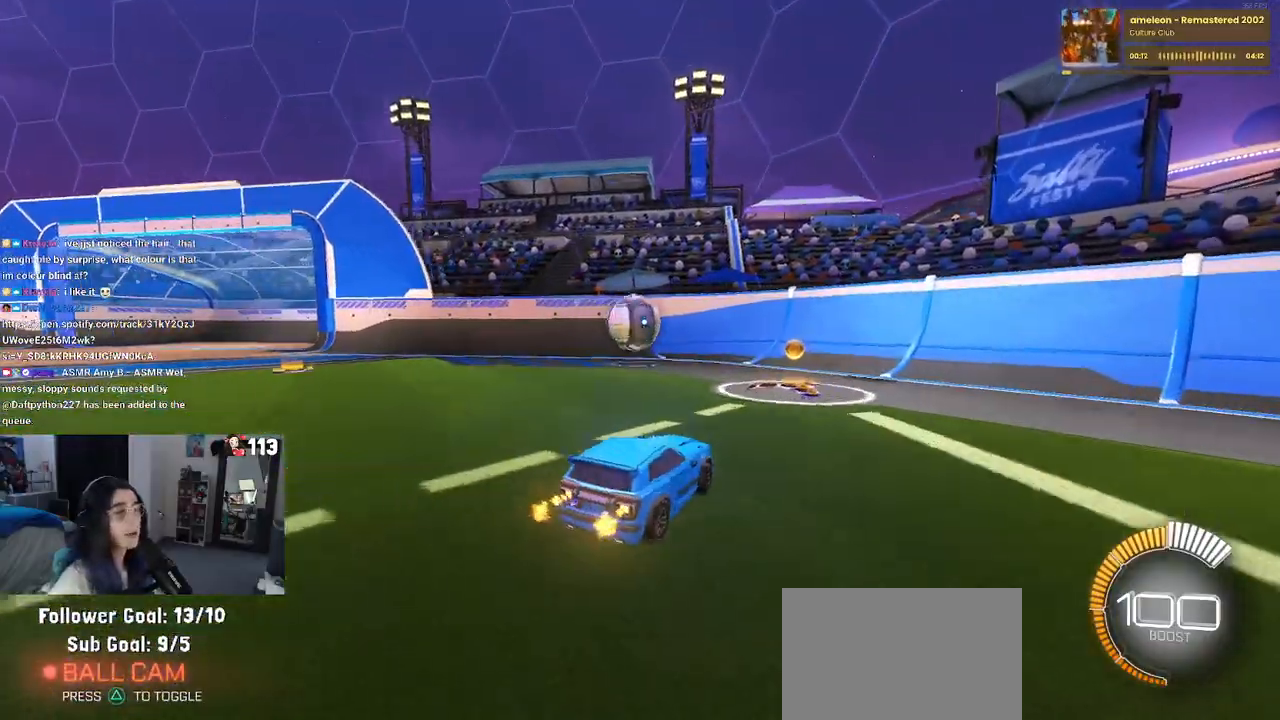
{"buttons": ["CROSS", "R1"], "left_stick": "center", "right_stick": "center", "events": [[100, "left_stick", "center"], [267, "CROSS", "down"], [267, "left_stick", "down-left"], [400, "R1", "down"], [417, "left_stick", "center"]]}
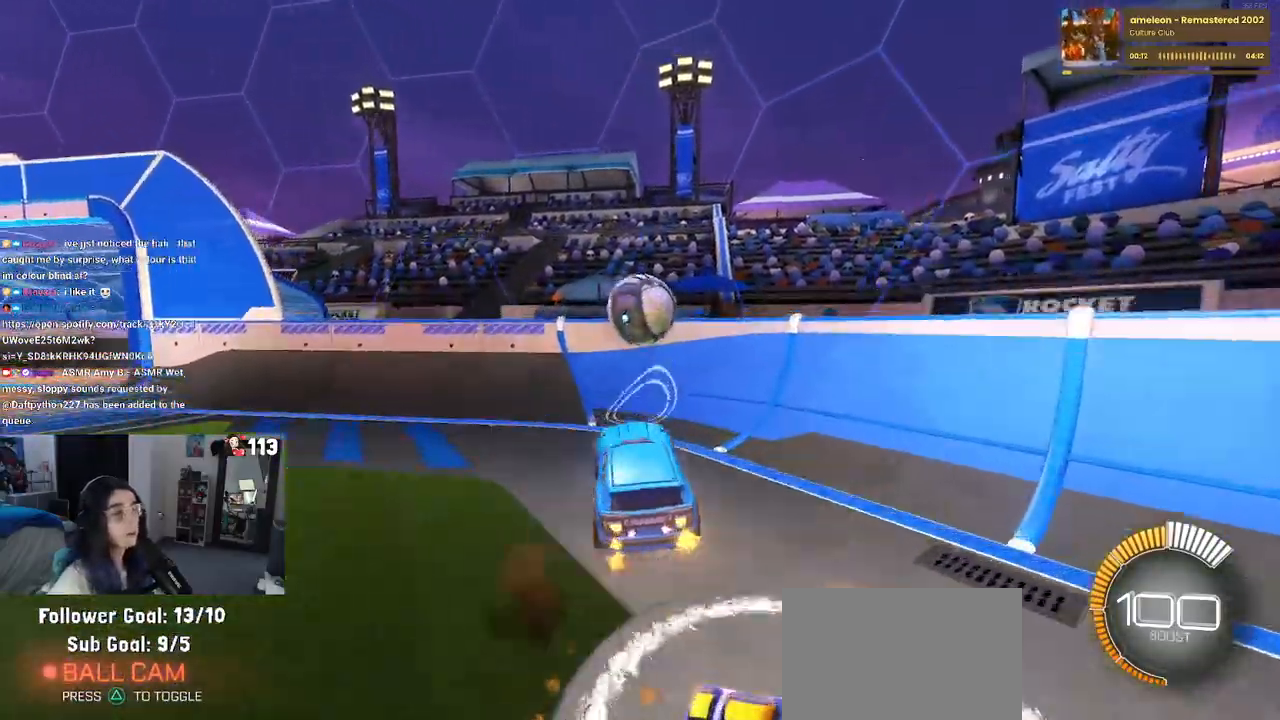
{"buttons": ["R1"], "left_stick": "center", "right_stick": "center", "events": [[67, "L1", "down"], [67, "left_stick", "up-left"], [100, "CROSS", "up"], [267, "L1", "up"], [283, "left_stick", "center"]]}
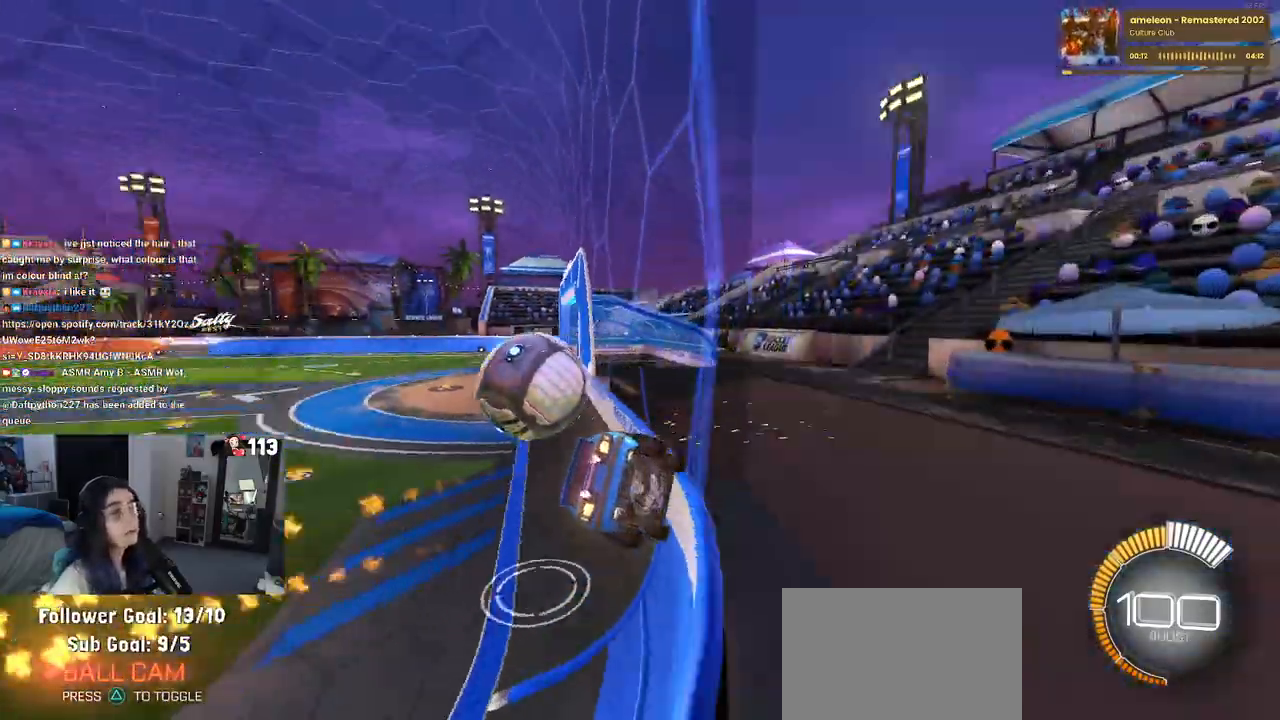
{"buttons": ["R1"], "left_stick": "right", "right_stick": "center", "events": [[500, "left_stick", "right"]]}
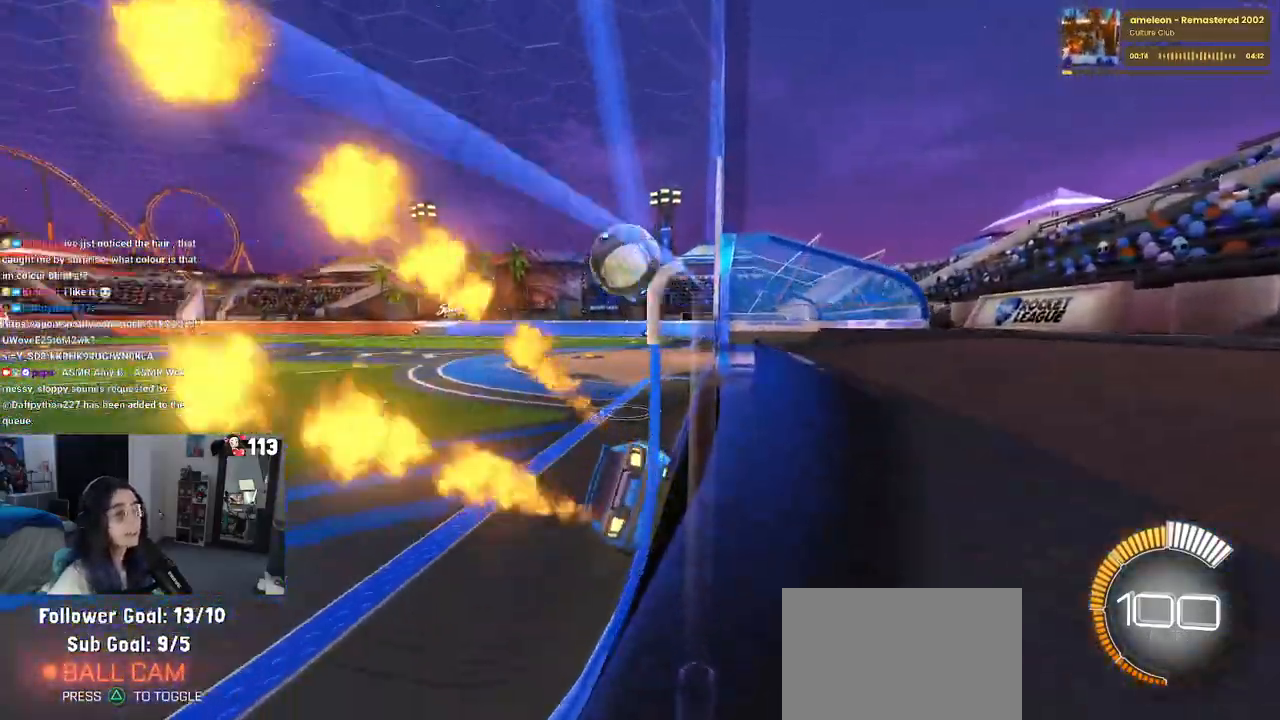
{"buttons": ["R1"], "left_stick": "center", "right_stick": "center", "events": [[150, "left_stick", "center"], [217, "left_stick", "left"], [350, "left_stick", "center"]]}
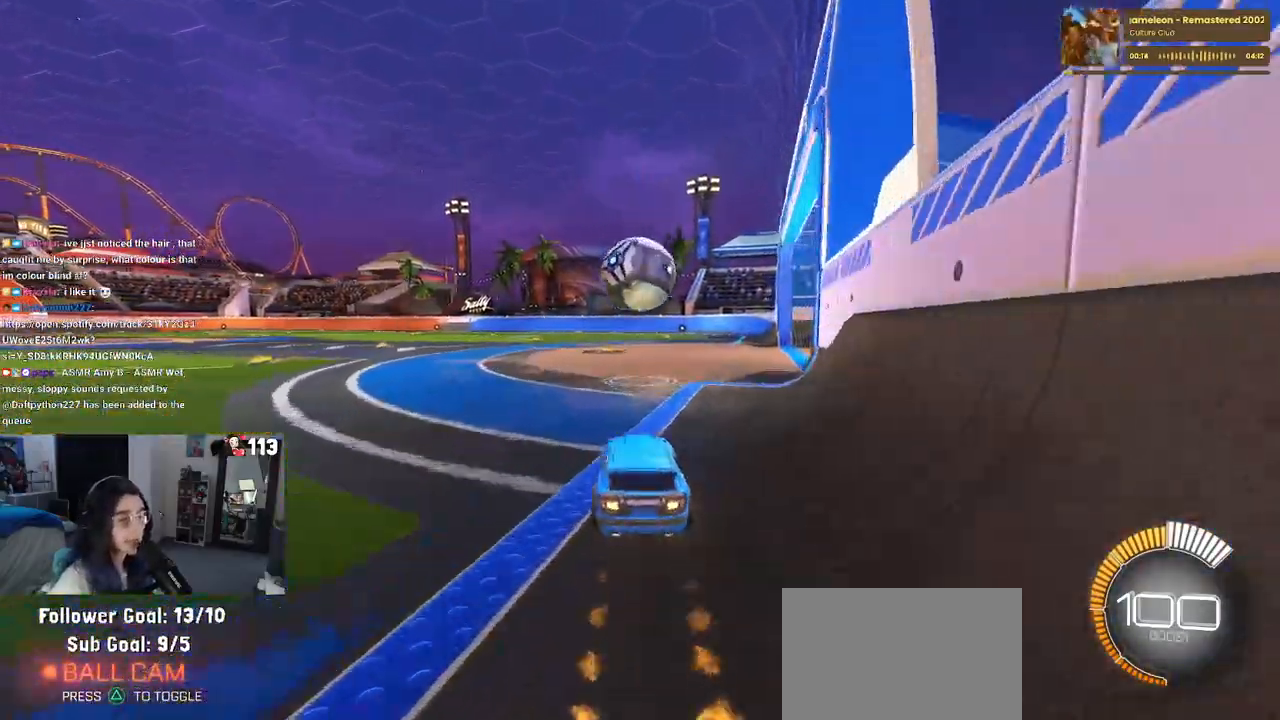
{"buttons": [], "left_stick": "center", "right_stick": "center", "events": [[50, "R1", "up"]]}
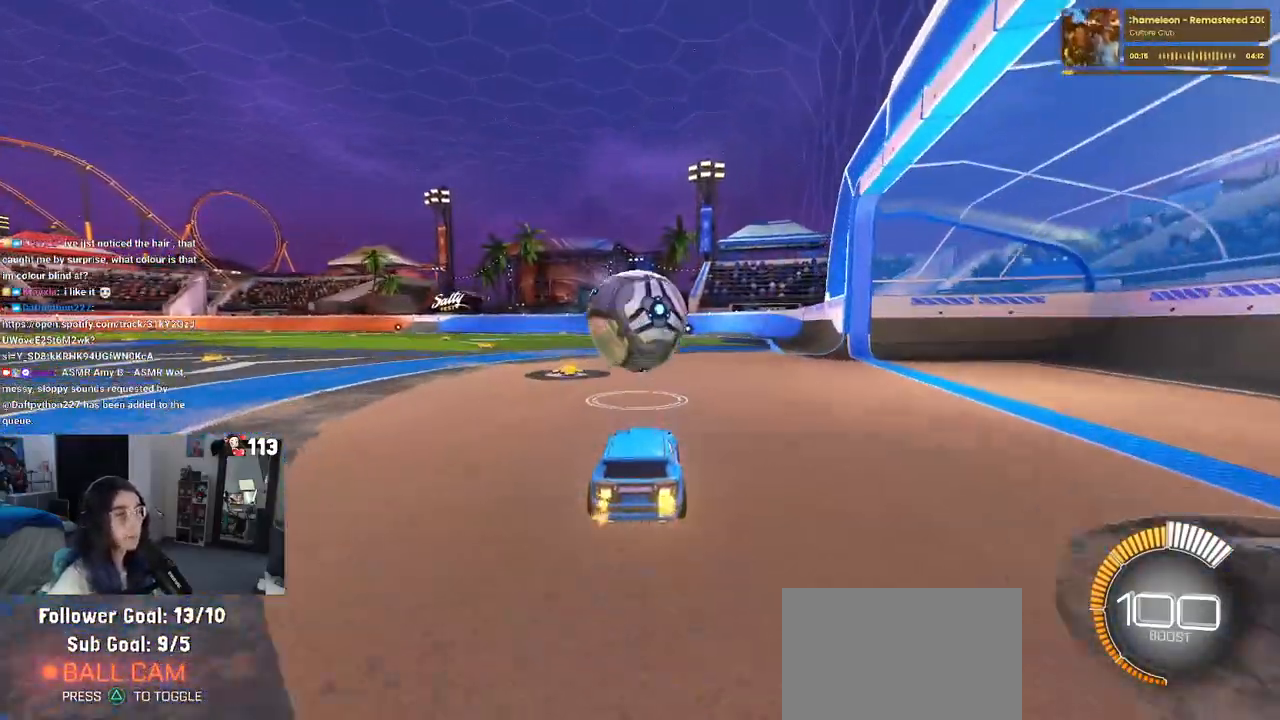
{"buttons": ["L1", "R1"], "left_stick": "down-right", "right_stick": "center", "events": [[17, "R1", "down"], [133, "CROSS", "down"], [167, "left_stick", "down"], [317, "CROSS", "up"], [367, "left_stick", "down-right"], [417, "L1", "down"]]}
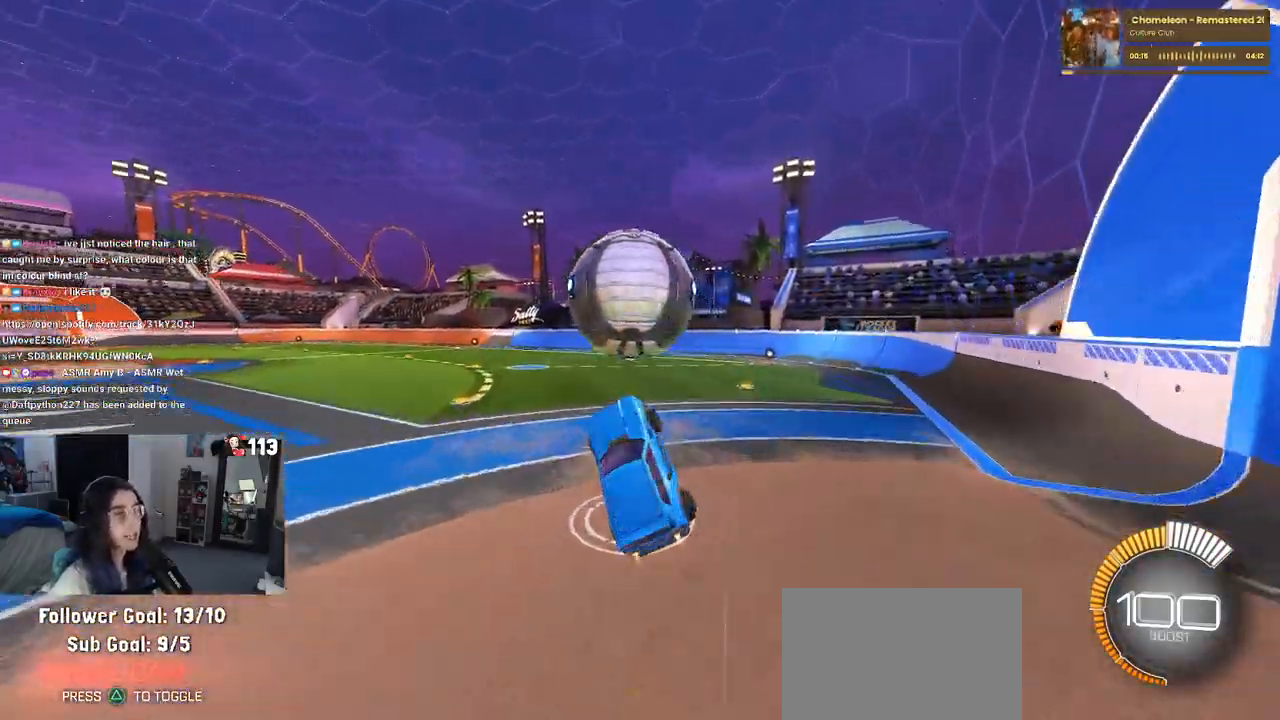
{"buttons": ["TRIANGLE", "L1"], "left_stick": "left", "right_stick": "center", "events": [[67, "left_stick", "up-right"], [167, "left_stick", "up-left"], [233, "R1", "up"], [367, "left_stick", "left"], [483, "TRIANGLE", "down"]]}